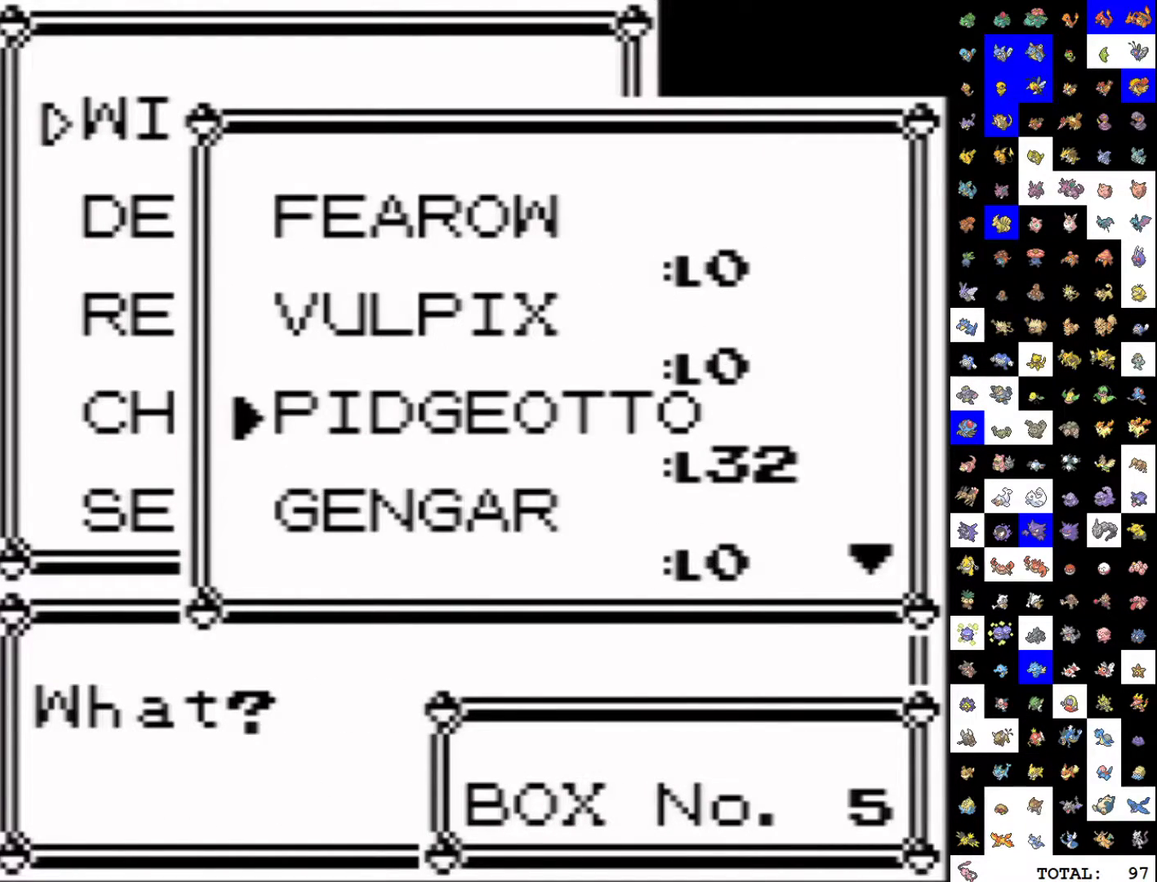
Gameplay with a controller (Nintendo layout); each line is a JSON object with the inputs held at the frame after it. "events" lists button and stick changes between this image and that frame as [ms after this image, input, new state], when the widget could be followed in between. Not read: L3 R3.
{"buttons": [], "events": [[50, "A", "down"], [150, "A", "up"], [217, "A", "down"], [283, "A", "up"], [417, "A", "down"], [500, "A", "up"]]}
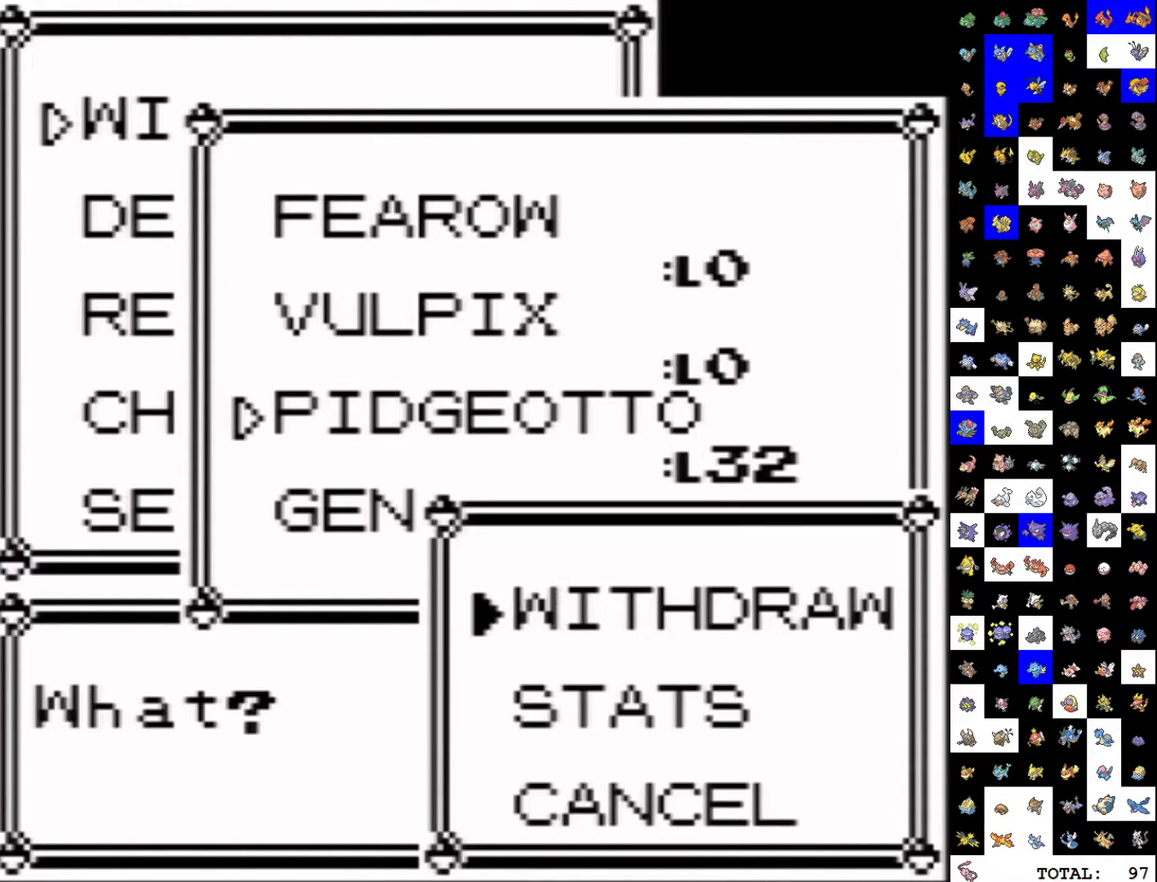
{"buttons": [], "events": [[117, "A", "down"], [183, "A", "up"], [317, "A", "down"], [383, "A", "up"]]}
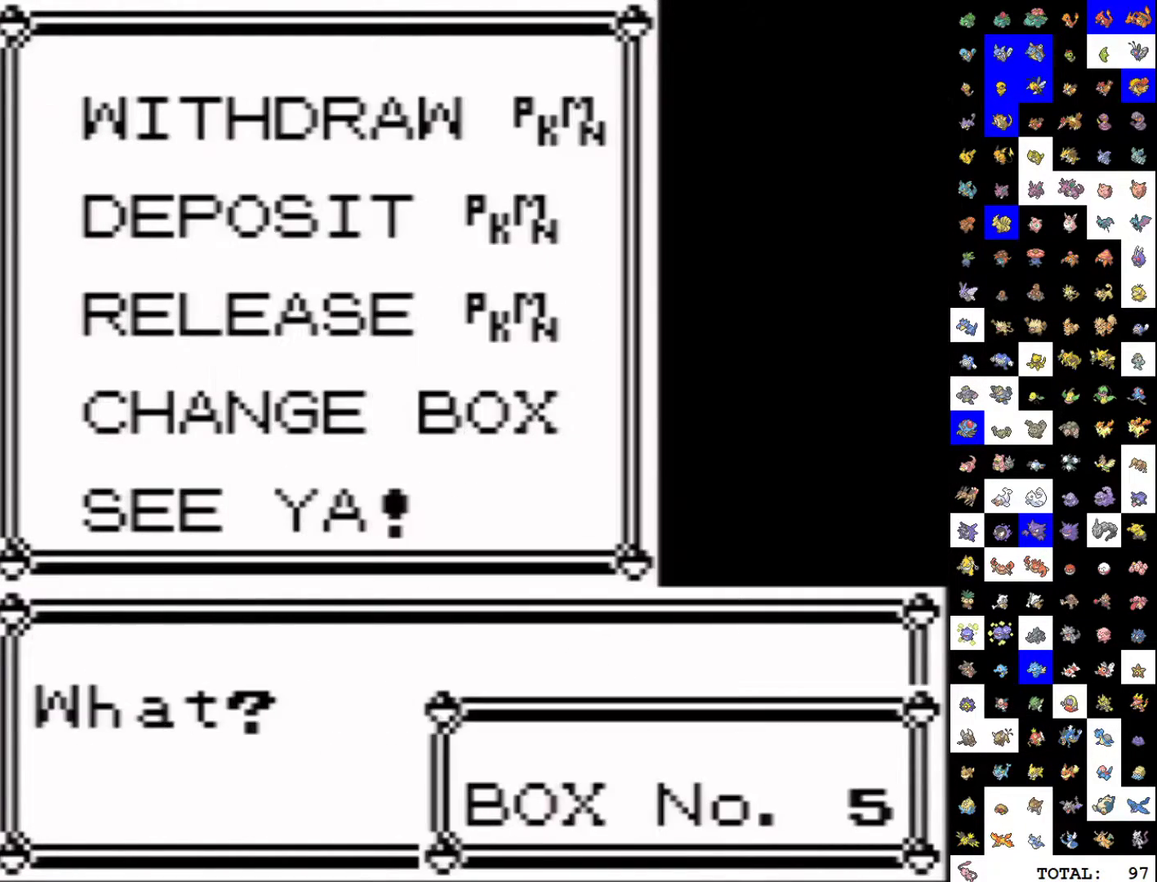
{"buttons": ["DPAD_DOWN"], "events": [[33, "A", "down"], [117, "A", "up"], [150, "DPAD_DOWN", "down"]]}
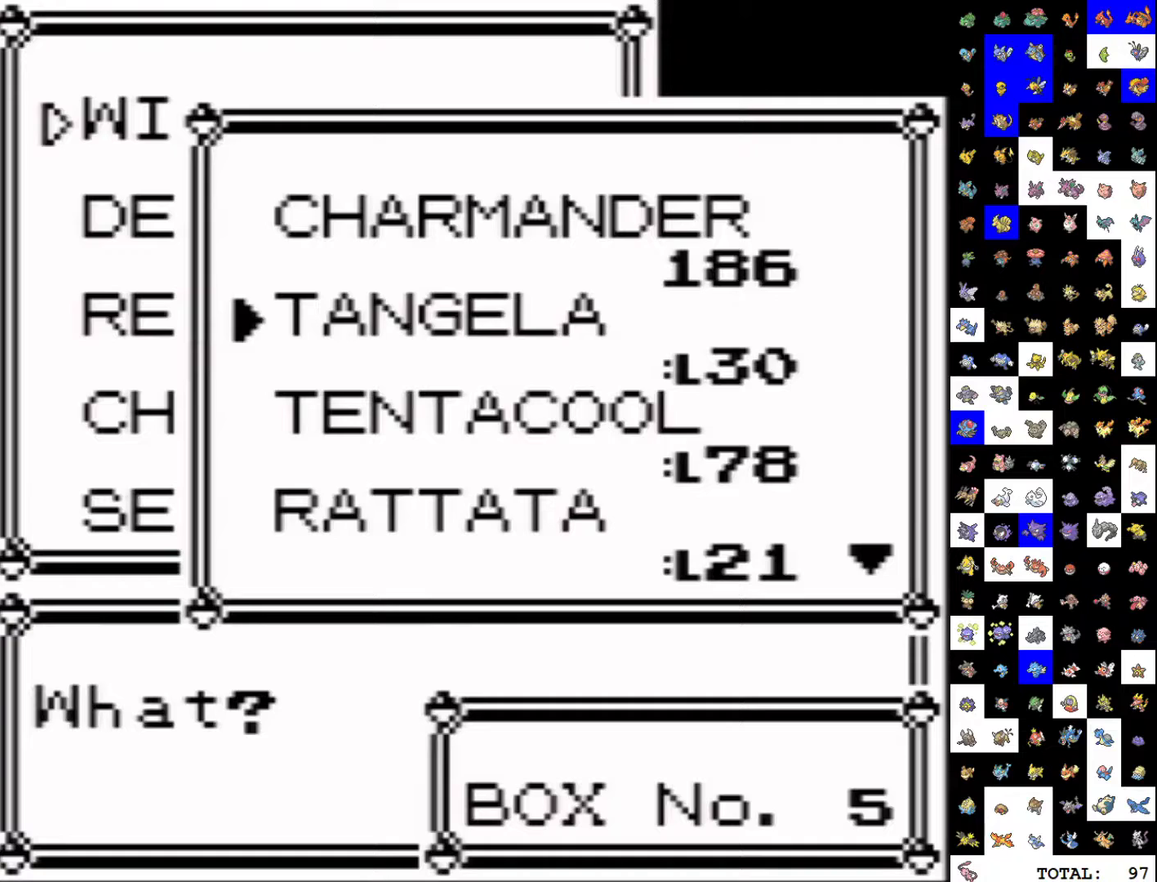
{"buttons": ["DPAD_DOWN"], "events": []}
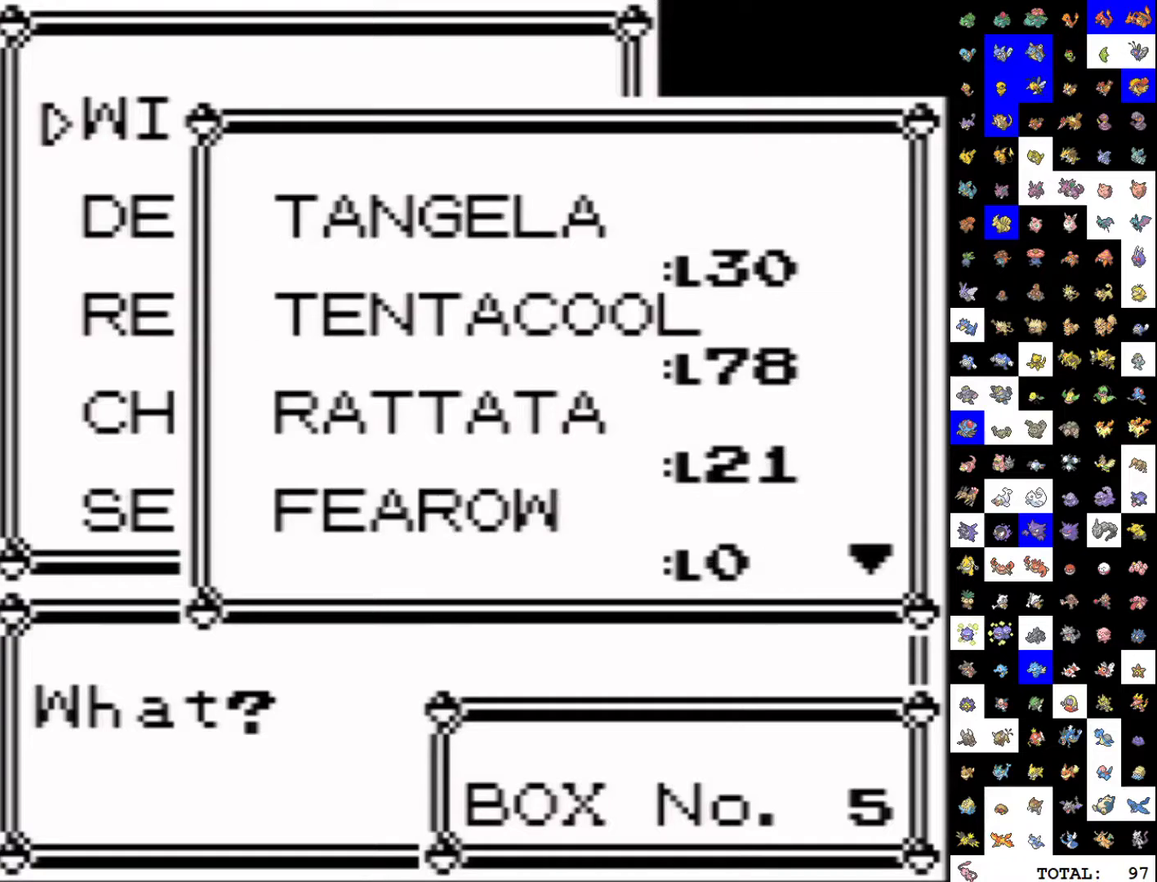
{"buttons": ["DPAD_DOWN"], "events": []}
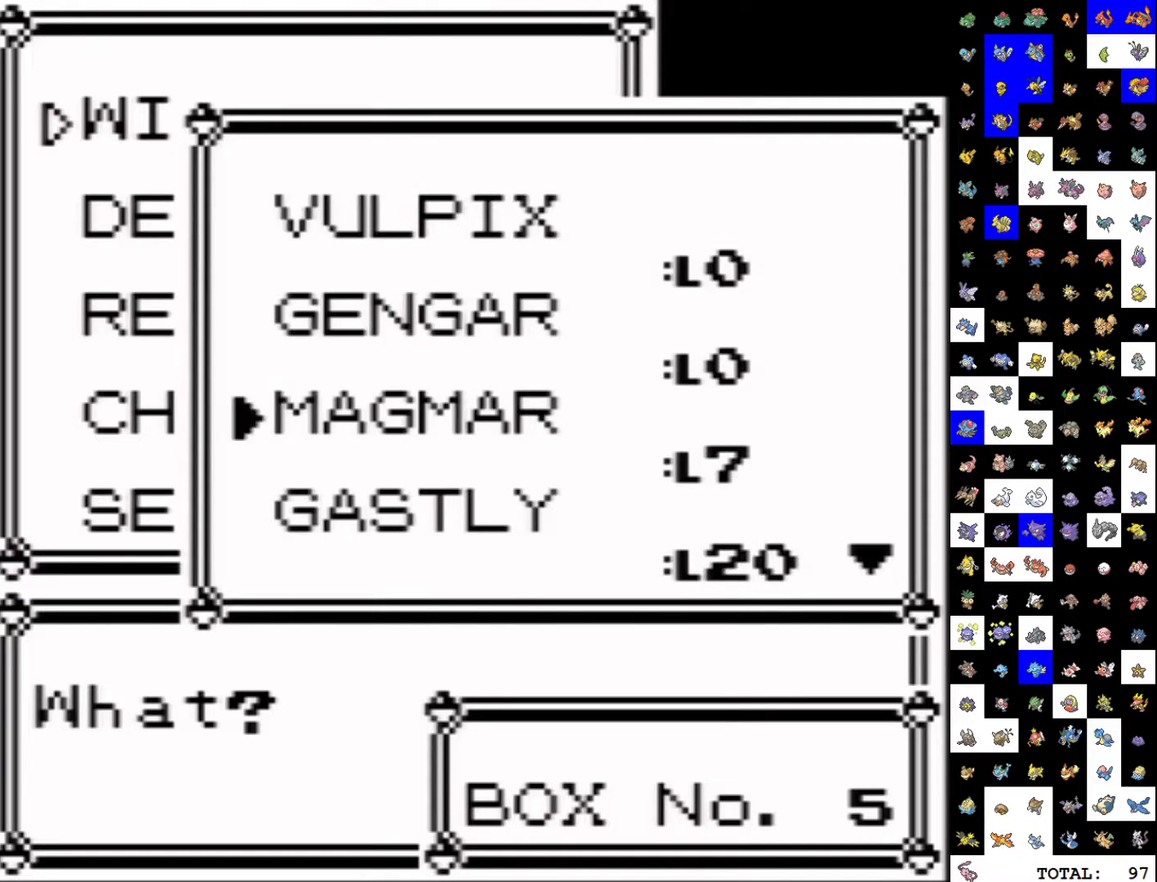
{"buttons": [], "events": [[233, "DPAD_DOWN", "up"]]}
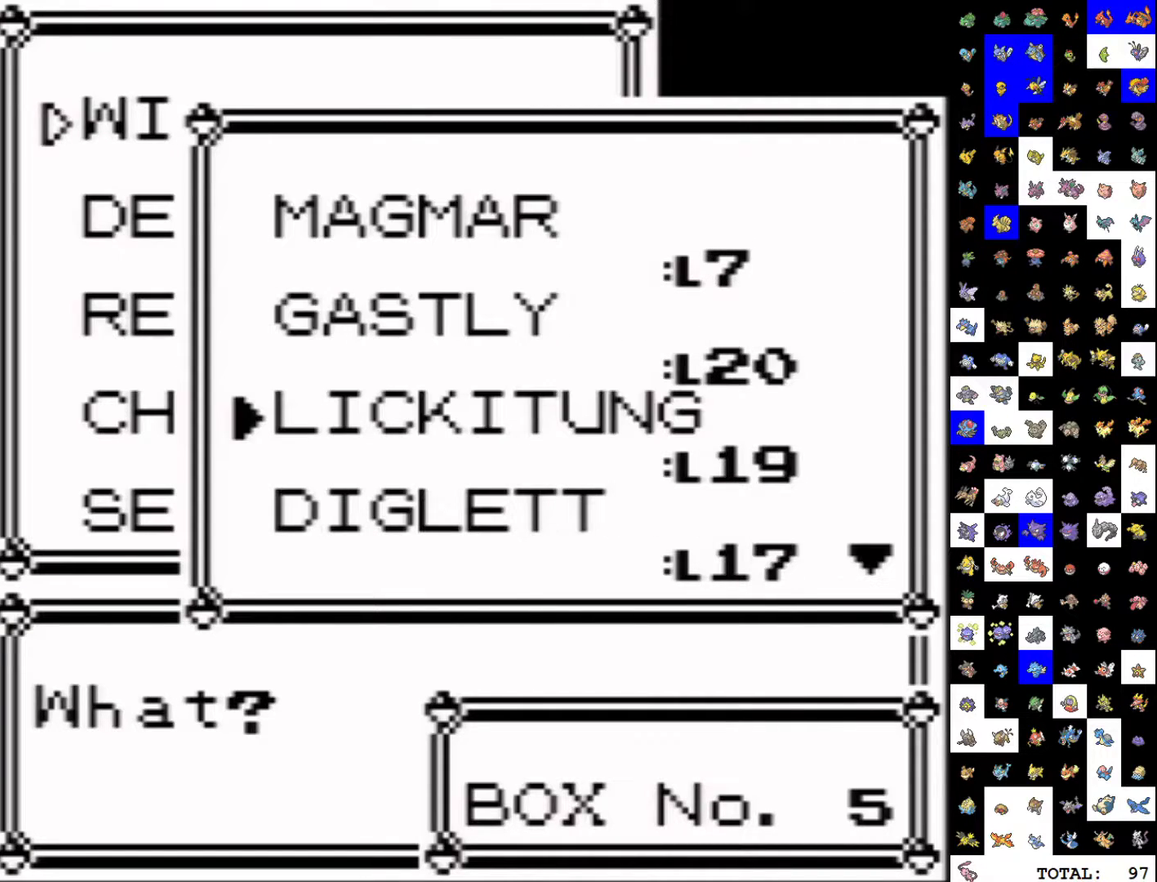
{"buttons": [], "events": [[250, "DPAD_UP", "down"], [333, "DPAD_UP", "up"], [350, "A", "down"], [433, "A", "up"]]}
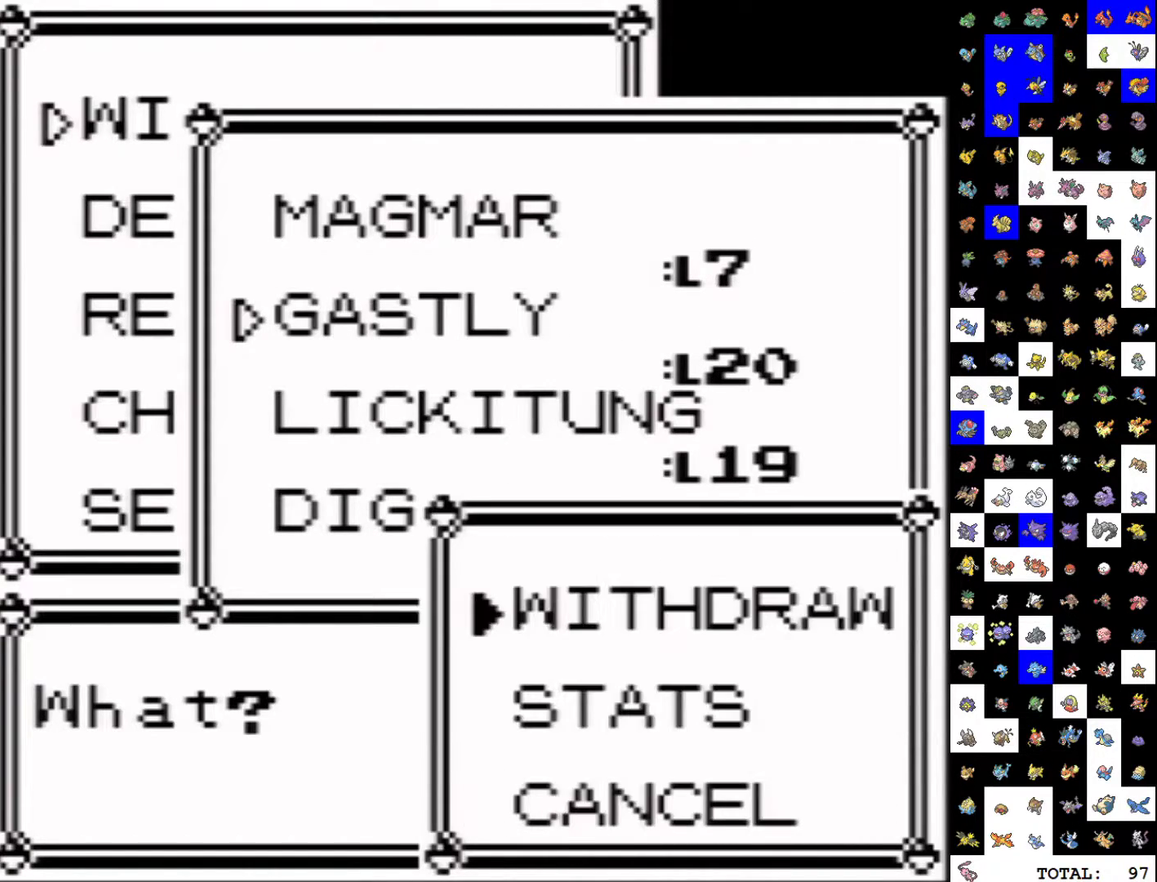
{"buttons": [], "events": [[17, "A", "down"], [100, "A", "up"], [200, "A", "down"], [283, "A", "up"], [383, "A", "down"], [483, "A", "up"]]}
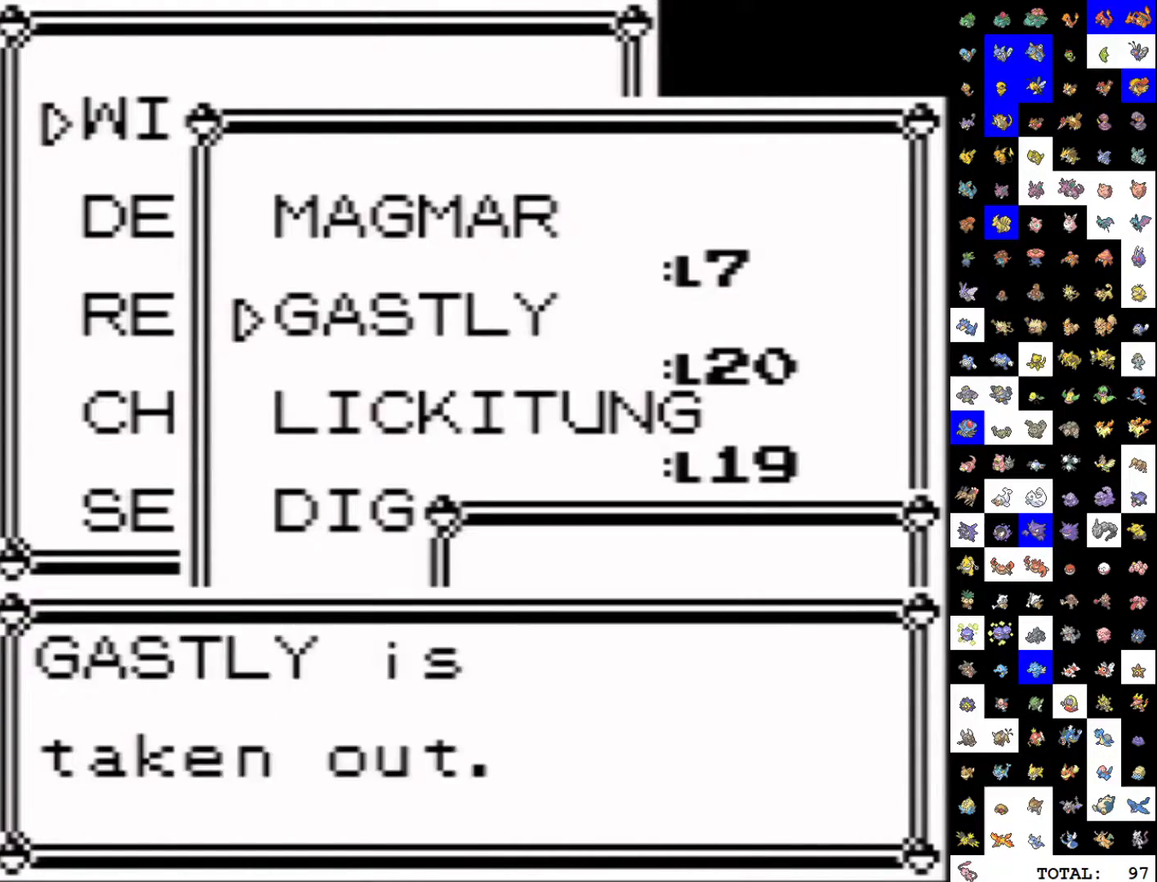
{"buttons": ["DPAD_DOWN"], "events": [[150, "A", "down"], [233, "A", "up"], [383, "A", "down"], [450, "A", "up"], [467, "DPAD_DOWN", "down"]]}
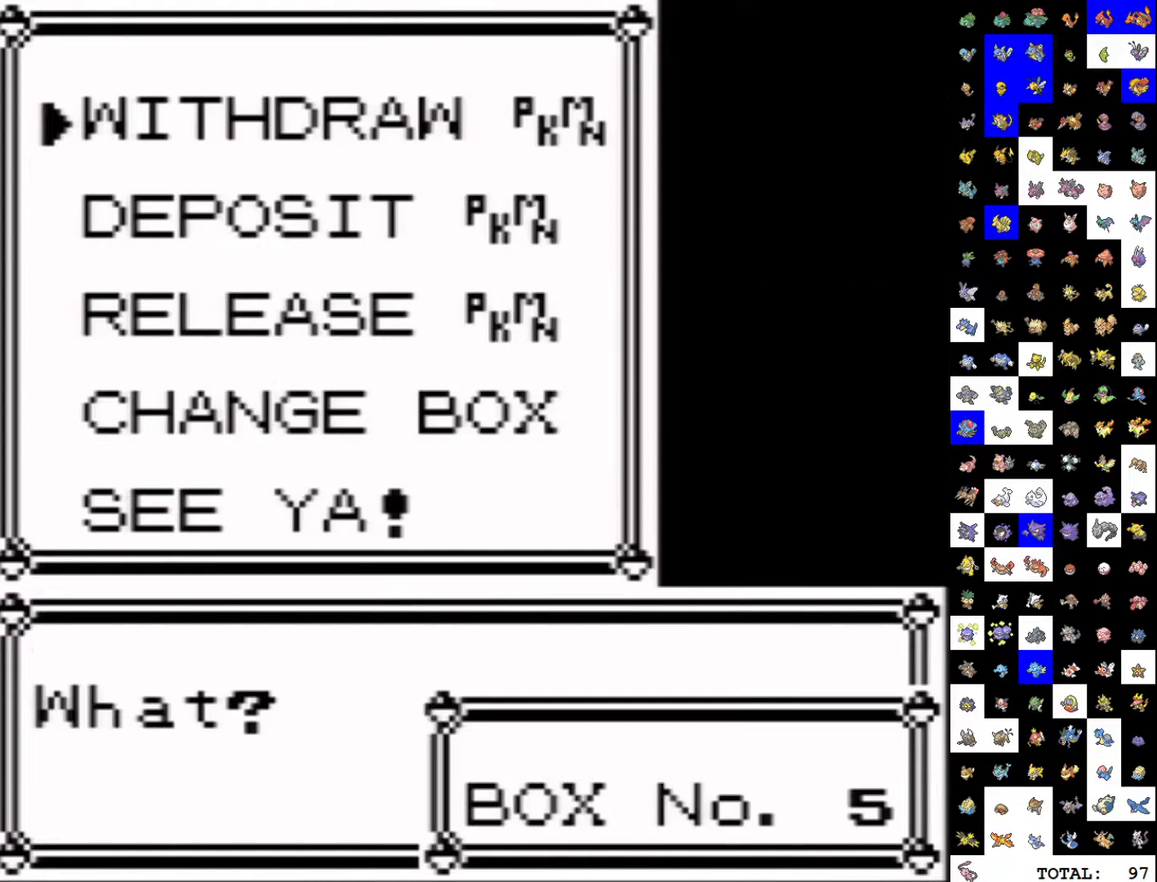
{"buttons": ["DPAD_DOWN"], "events": []}
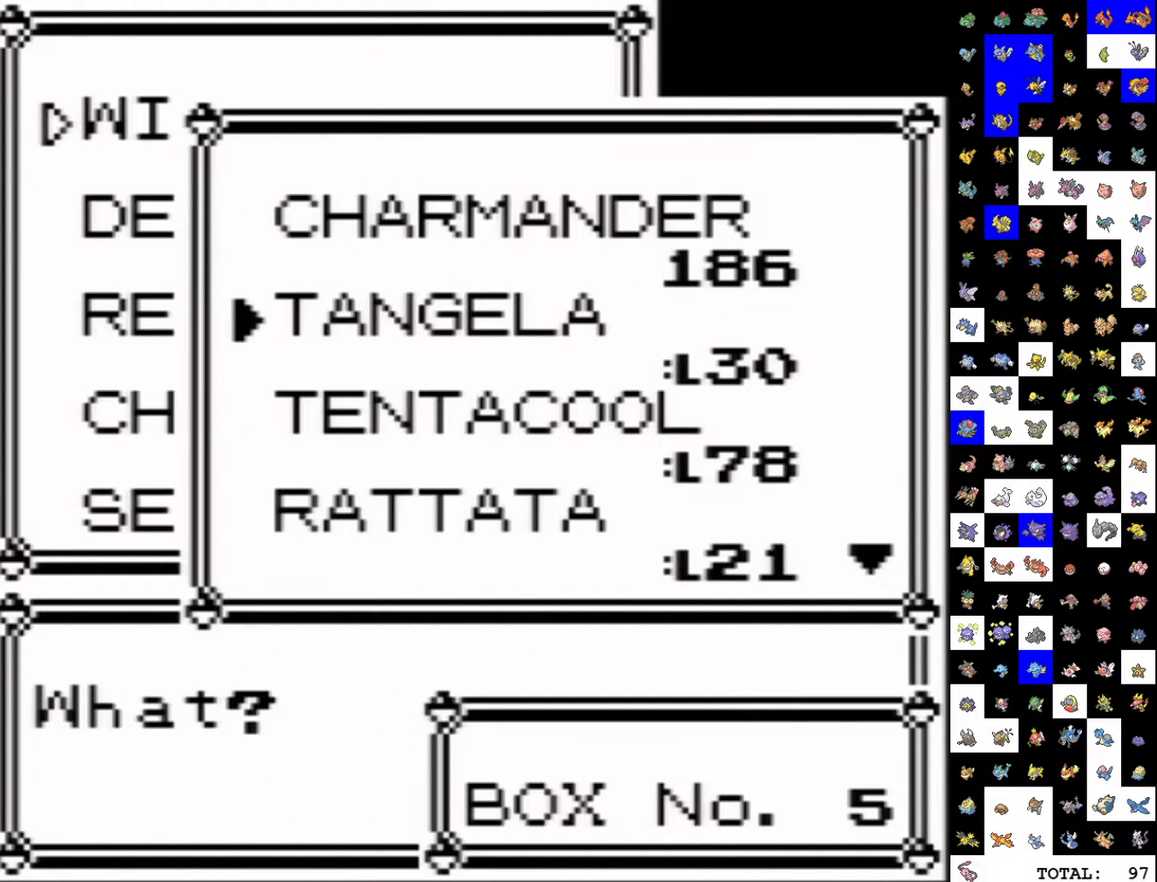
{"buttons": ["DPAD_DOWN"], "events": []}
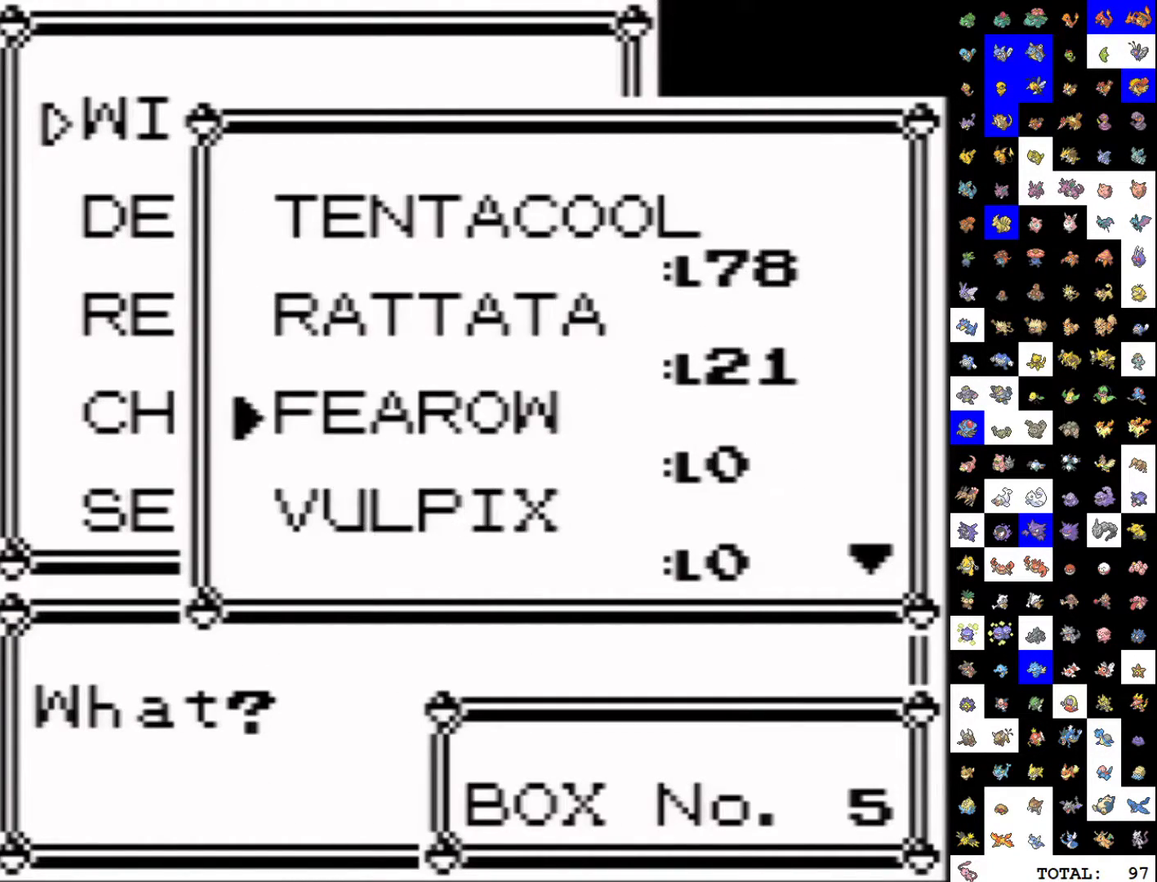
{"buttons": ["DPAD_DOWN"], "events": []}
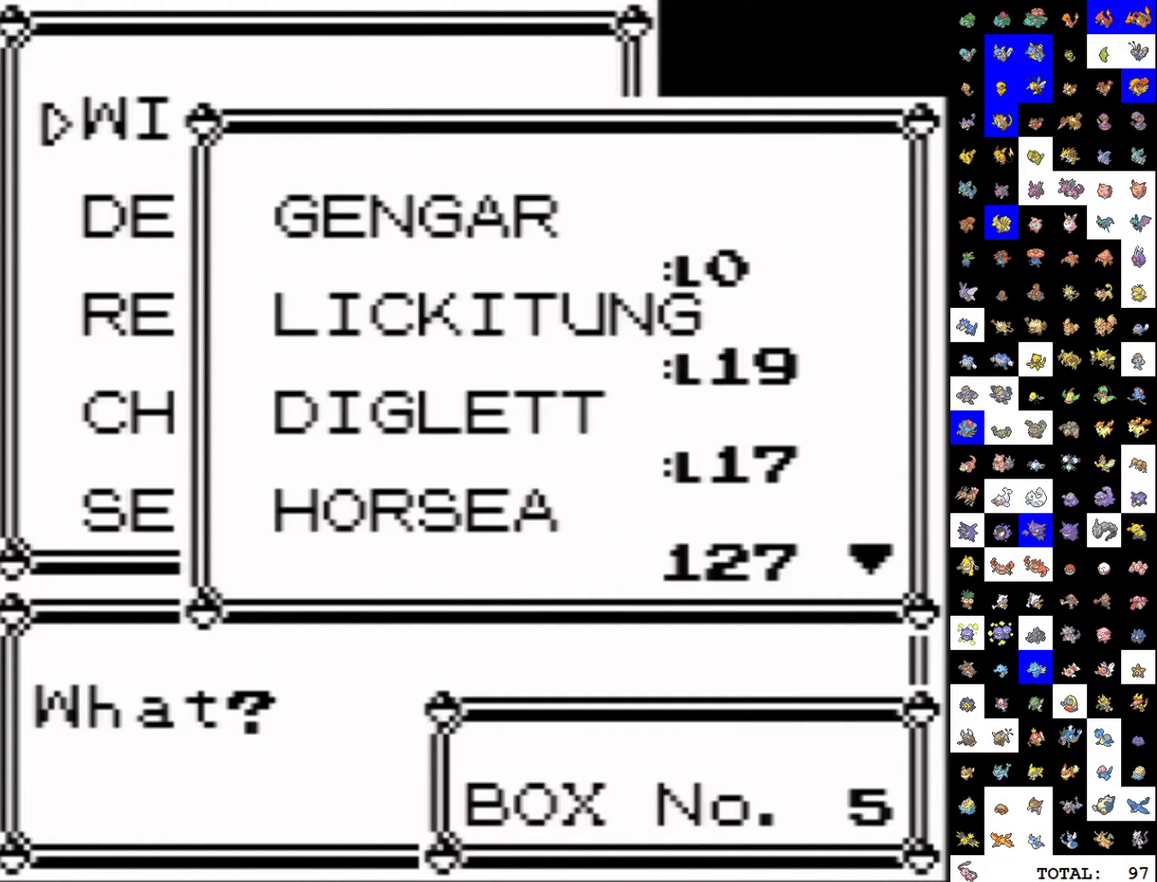
{"buttons": [], "events": [[217, "DPAD_DOWN", "up"], [383, "DPAD_DOWN", "down"], [483, "DPAD_DOWN", "up"]]}
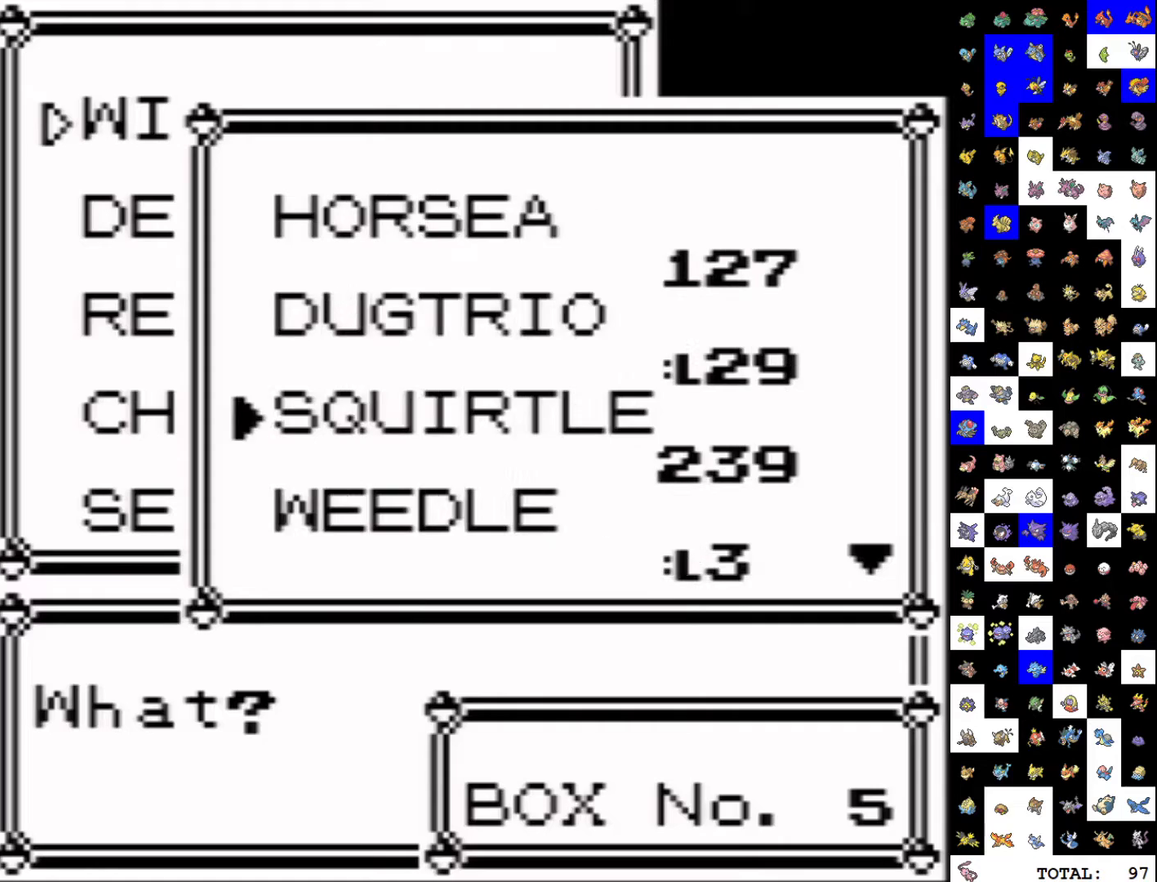
{"buttons": ["A"], "events": [[50, "DPAD_DOWN", "down"], [150, "DPAD_DOWN", "up"], [317, "A", "down"], [417, "A", "up"], [483, "A", "down"]]}
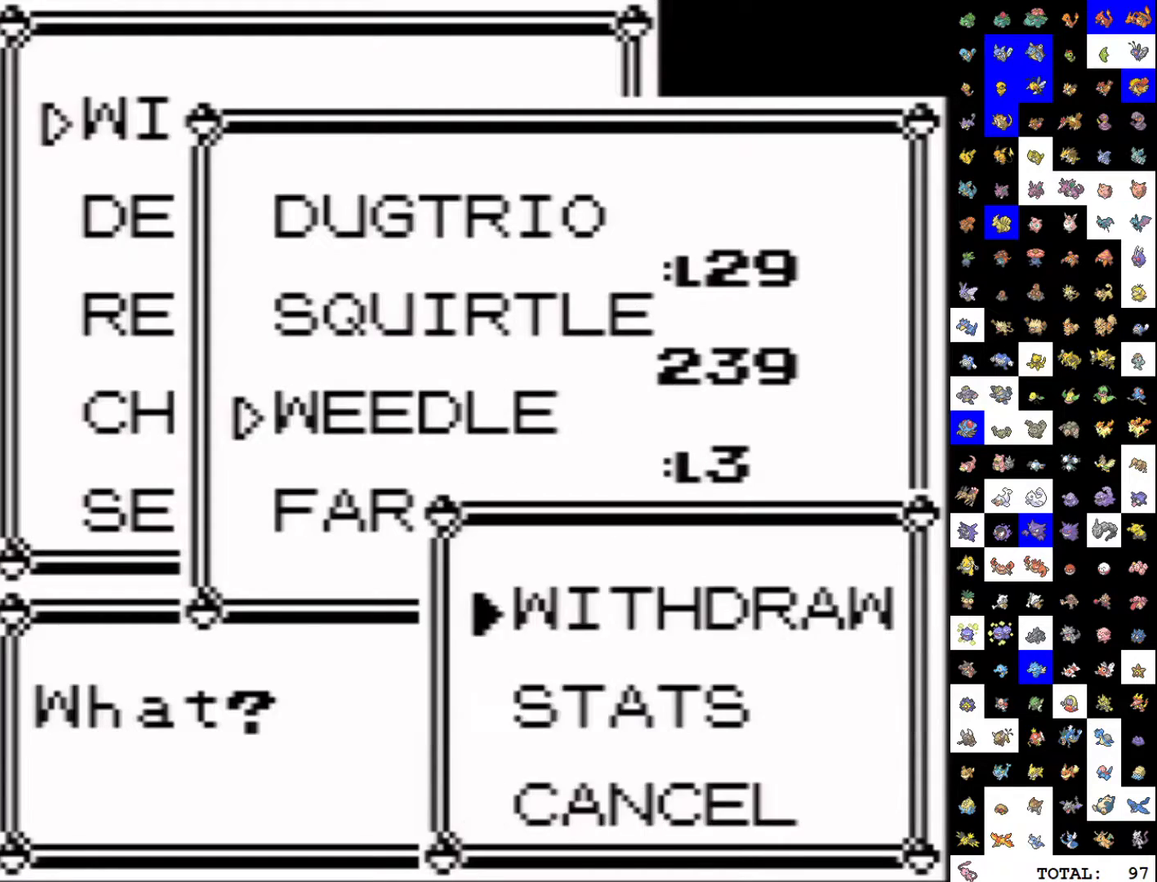
{"buttons": [], "events": [[67, "A", "up"], [150, "A", "down"], [250, "A", "up"], [383, "A", "down"], [483, "A", "up"]]}
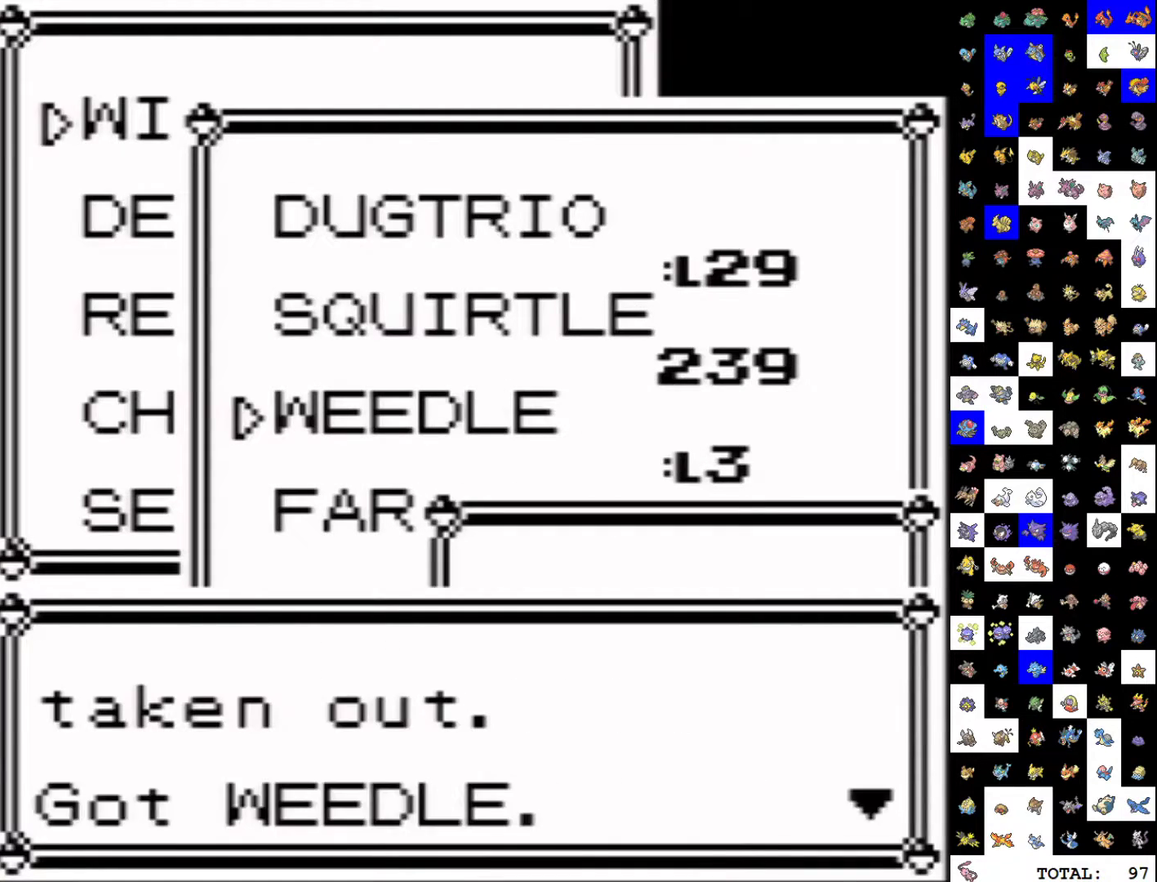
{"buttons": [], "events": [[217, "DPAD_DOWN", "down"], [317, "A", "down"], [333, "DPAD_DOWN", "up"], [400, "A", "up"]]}
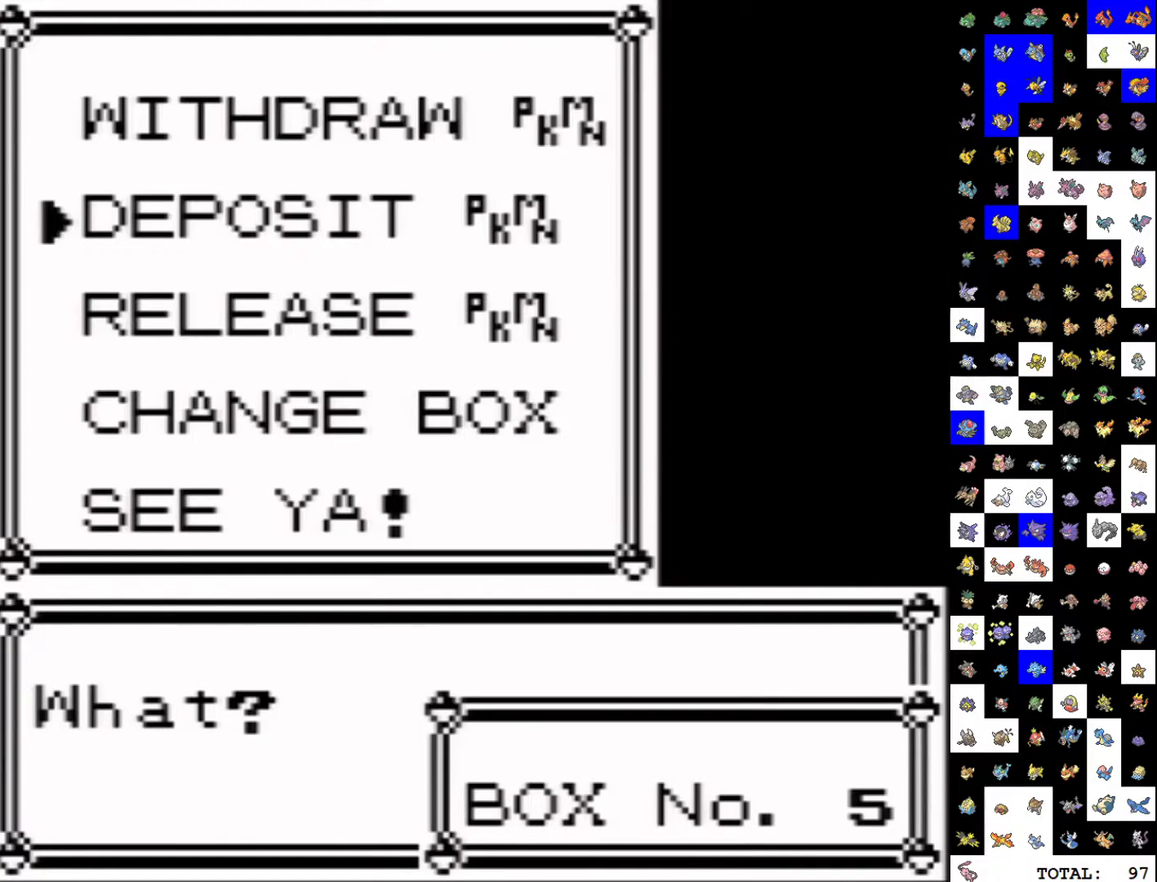
{"buttons": ["DPAD_DOWN"], "events": [[83, "DPAD_DOWN", "down"], [167, "A", "down"], [250, "A", "up"], [300, "A", "down"], [383, "A", "up"]]}
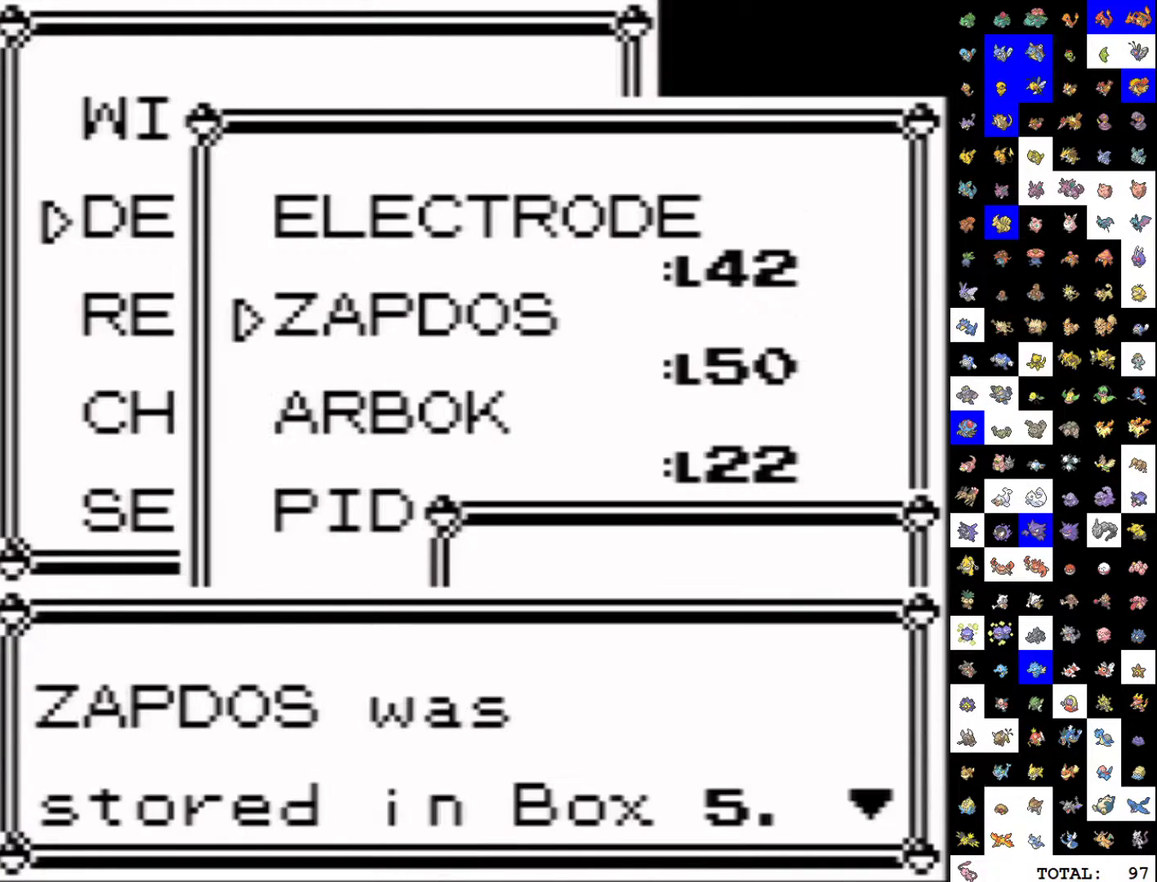
{"buttons": [], "events": [[33, "DPAD_DOWN", "up"], [383, "B", "down"], [500, "B", "up"]]}
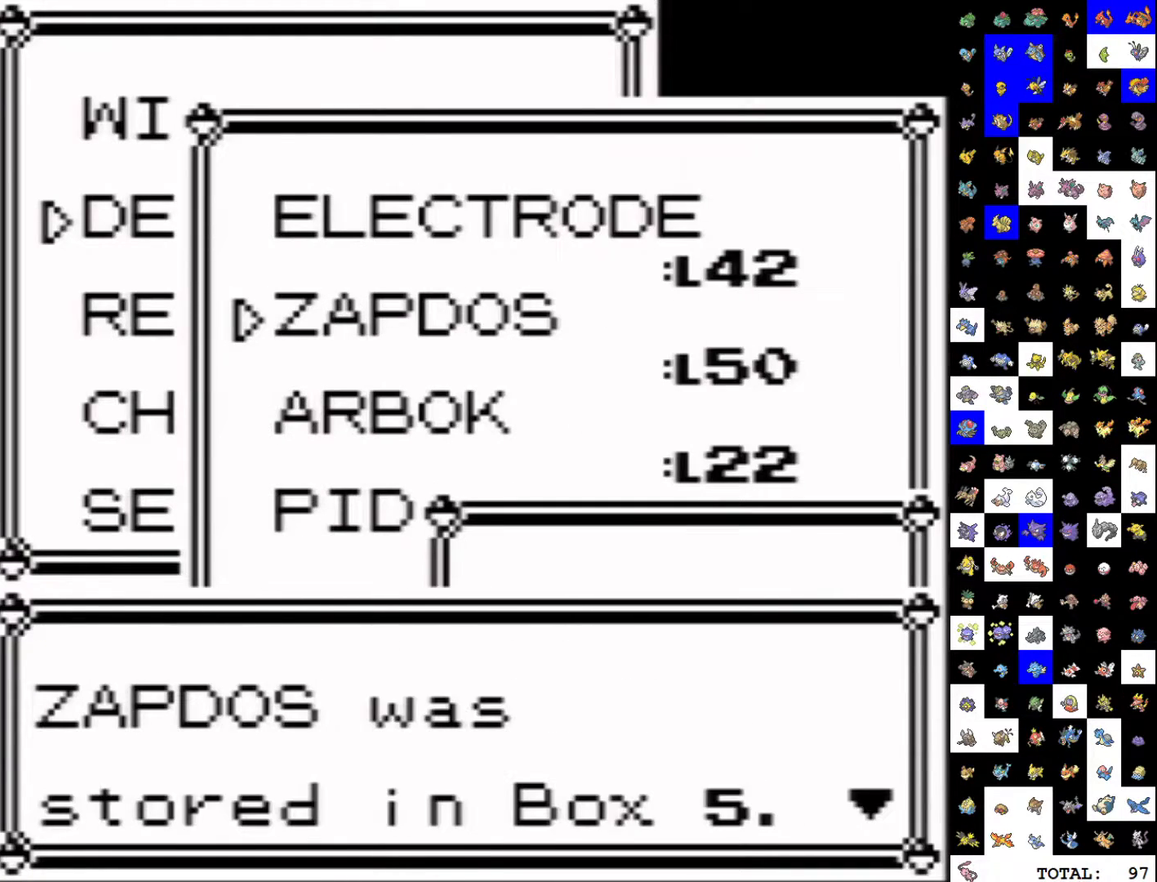
{"buttons": ["DPAD_DOWN"], "events": [[167, "A", "down"], [283, "A", "up"], [467, "DPAD_DOWN", "down"]]}
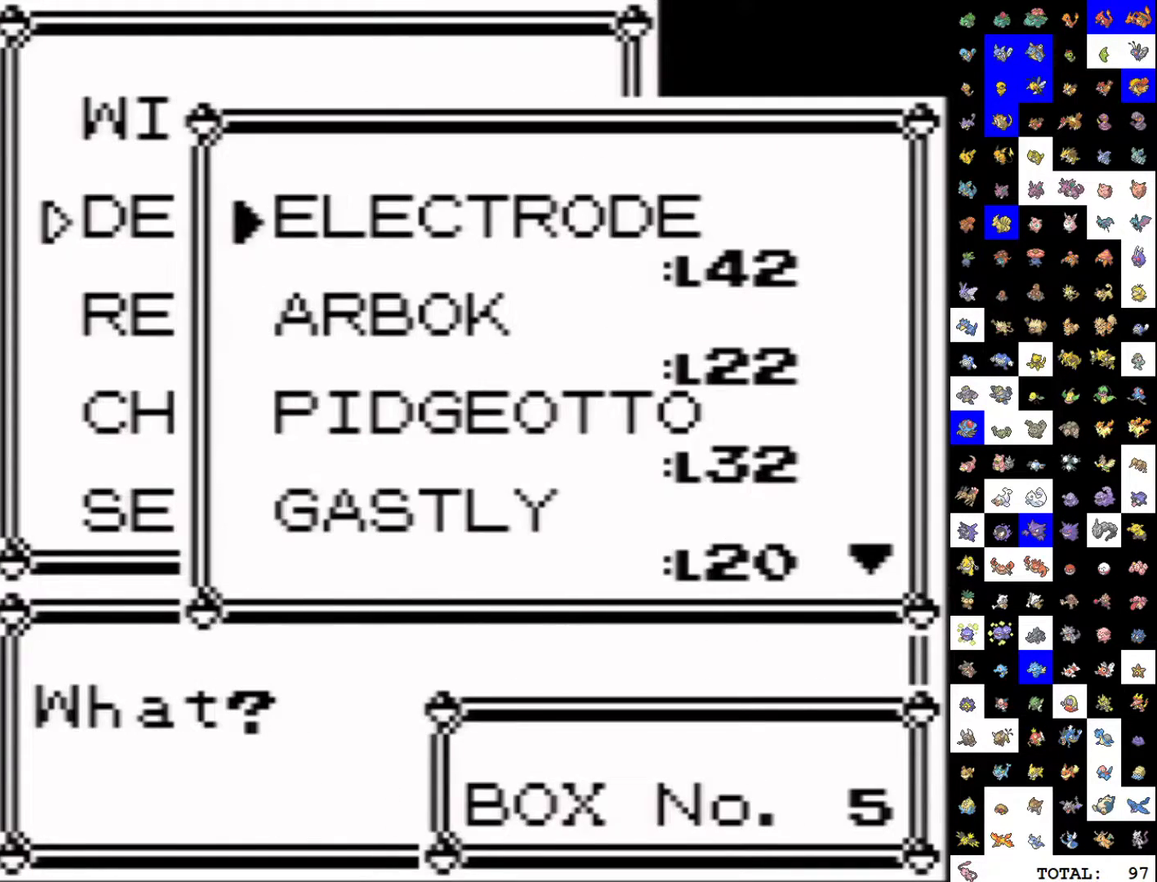
{"buttons": [], "events": [[67, "DPAD_DOWN", "up"], [100, "A", "down"], [183, "A", "up"], [283, "A", "down"], [350, "A", "up"]]}
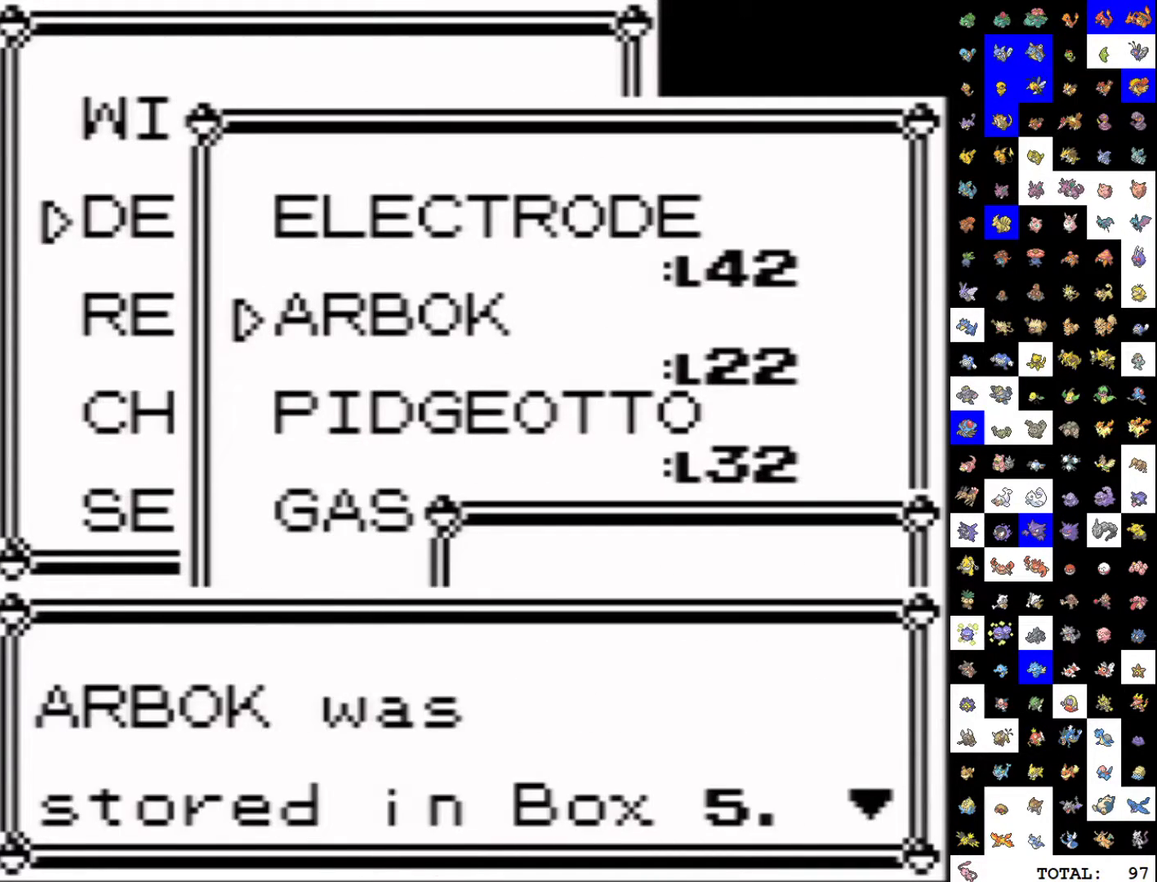
{"buttons": ["A"], "events": [[133, "A", "down"], [233, "A", "up"], [367, "DPAD_UP", "down"], [450, "A", "down"], [467, "DPAD_UP", "up"]]}
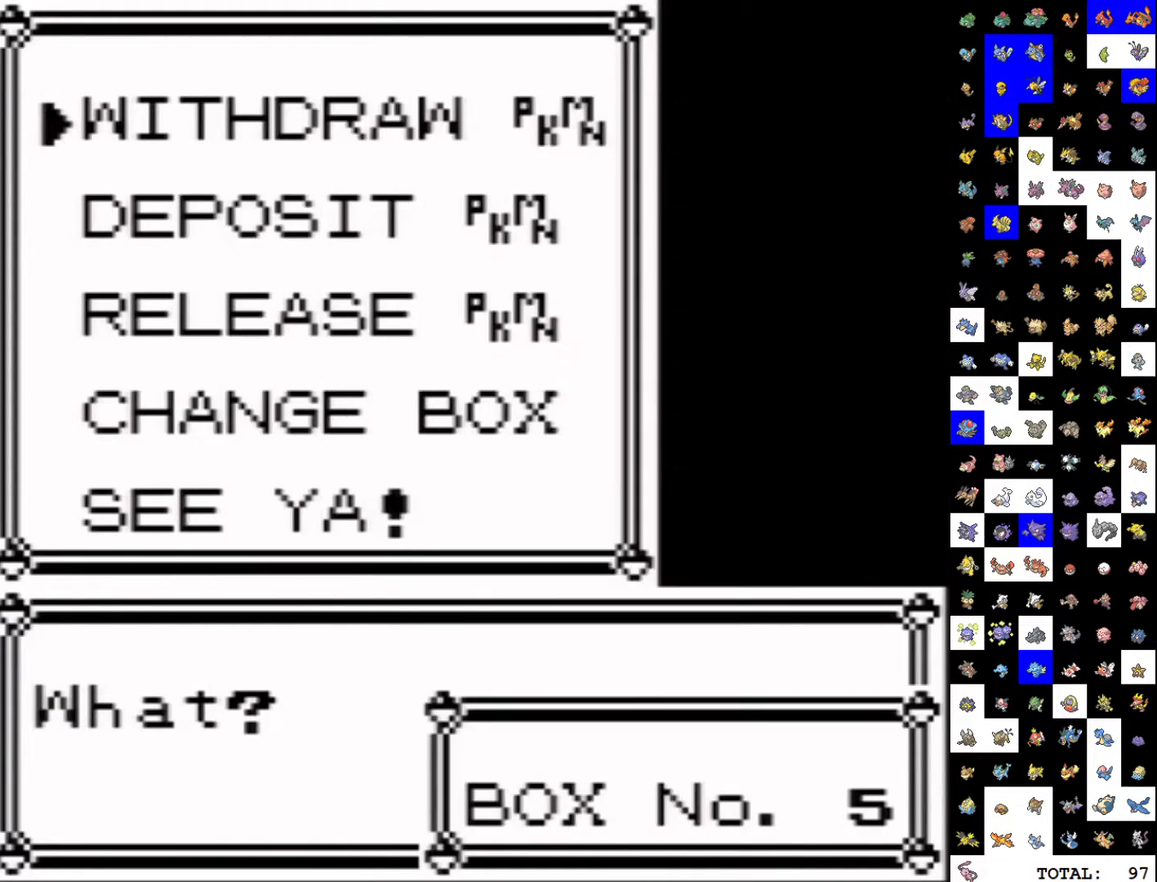
{"buttons": ["DPAD_DOWN"], "events": [[33, "A", "up"], [83, "DPAD_DOWN", "down"]]}
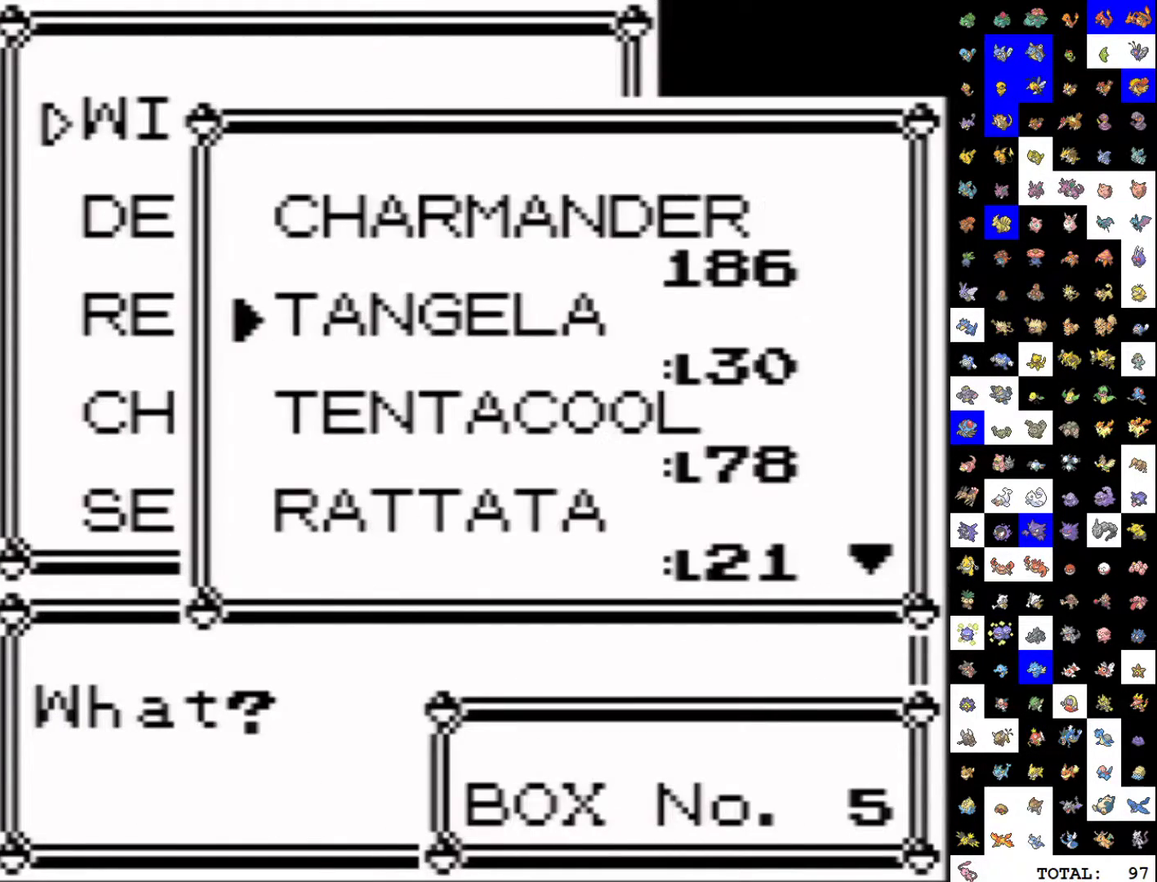
{"buttons": [], "events": [[233, "DPAD_DOWN", "up"], [417, "DPAD_UP", "down"], [483, "DPAD_UP", "up"]]}
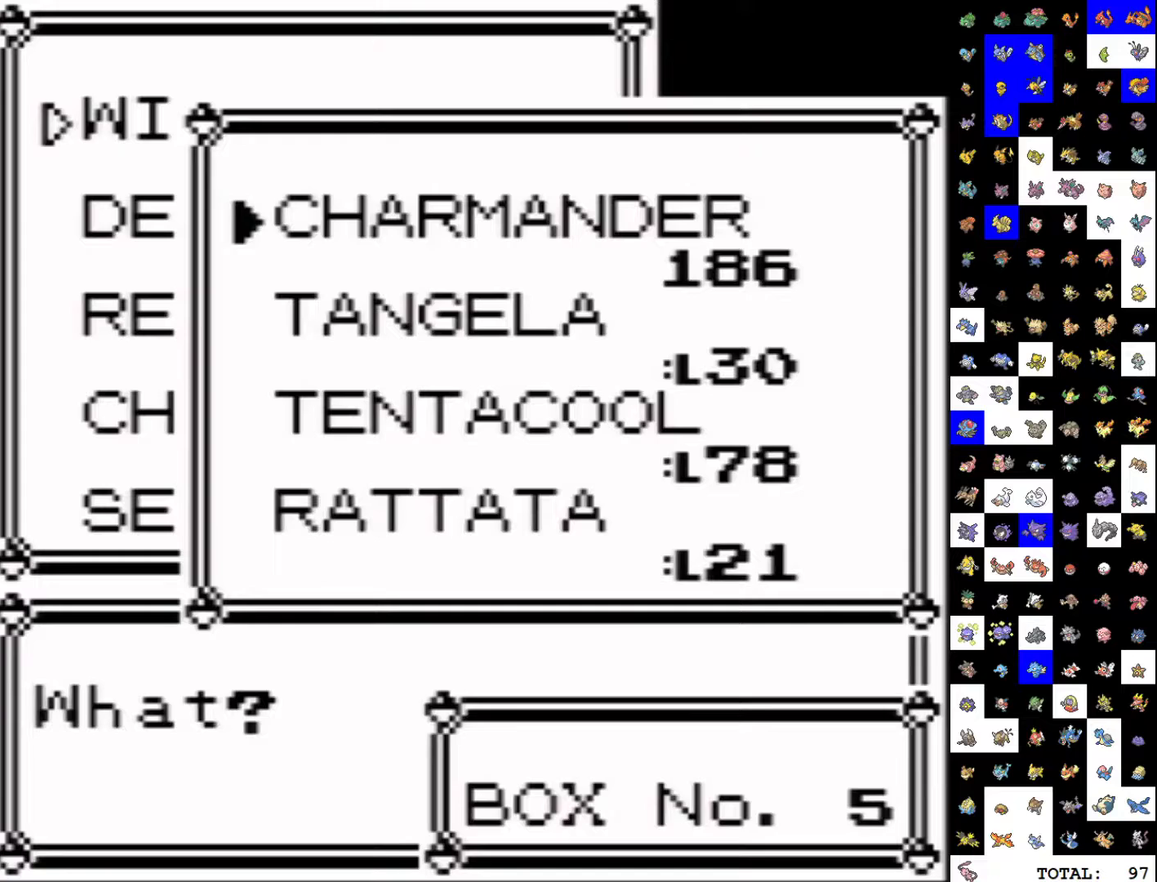
{"buttons": [], "events": [[133, "A", "down"], [217, "A", "up"], [300, "A", "down"], [400, "A", "up"]]}
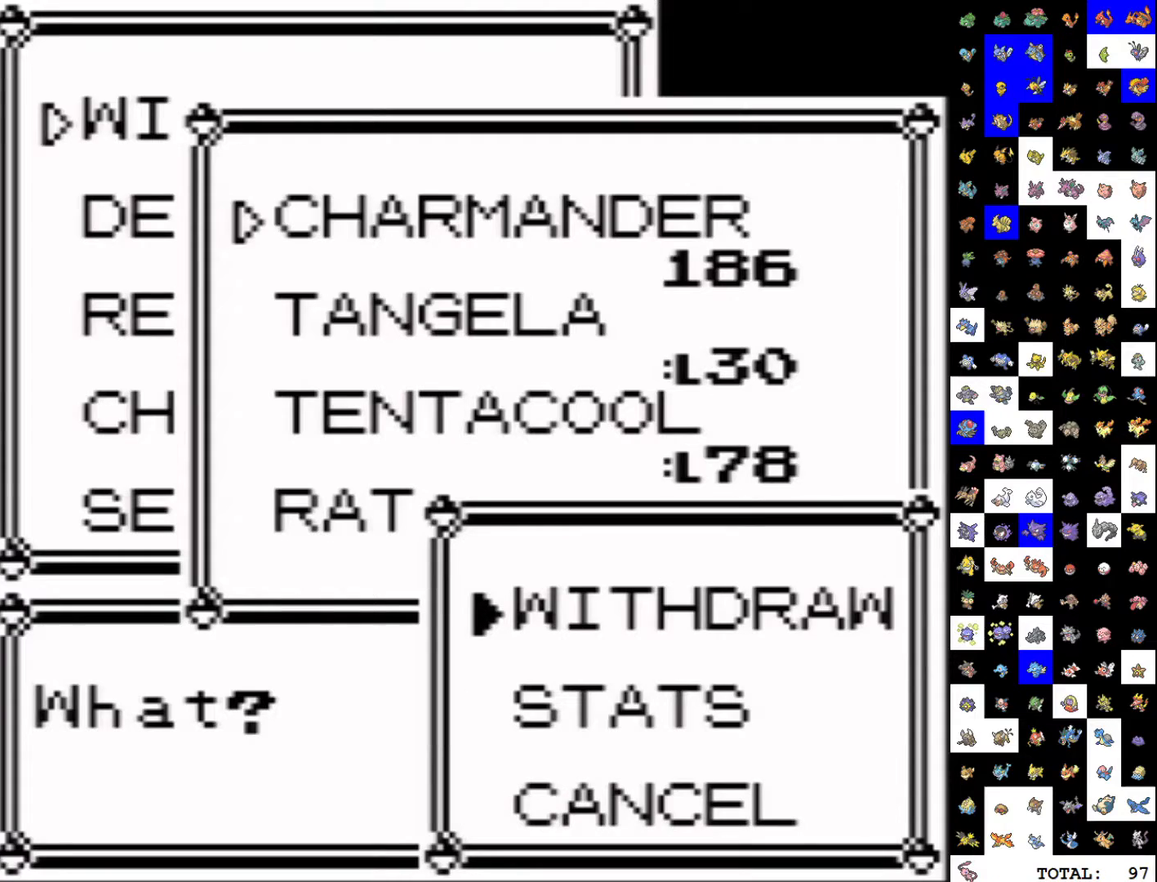
{"buttons": [], "events": [[167, "A", "down"], [233, "A", "up"], [400, "A", "down"], [500, "A", "up"]]}
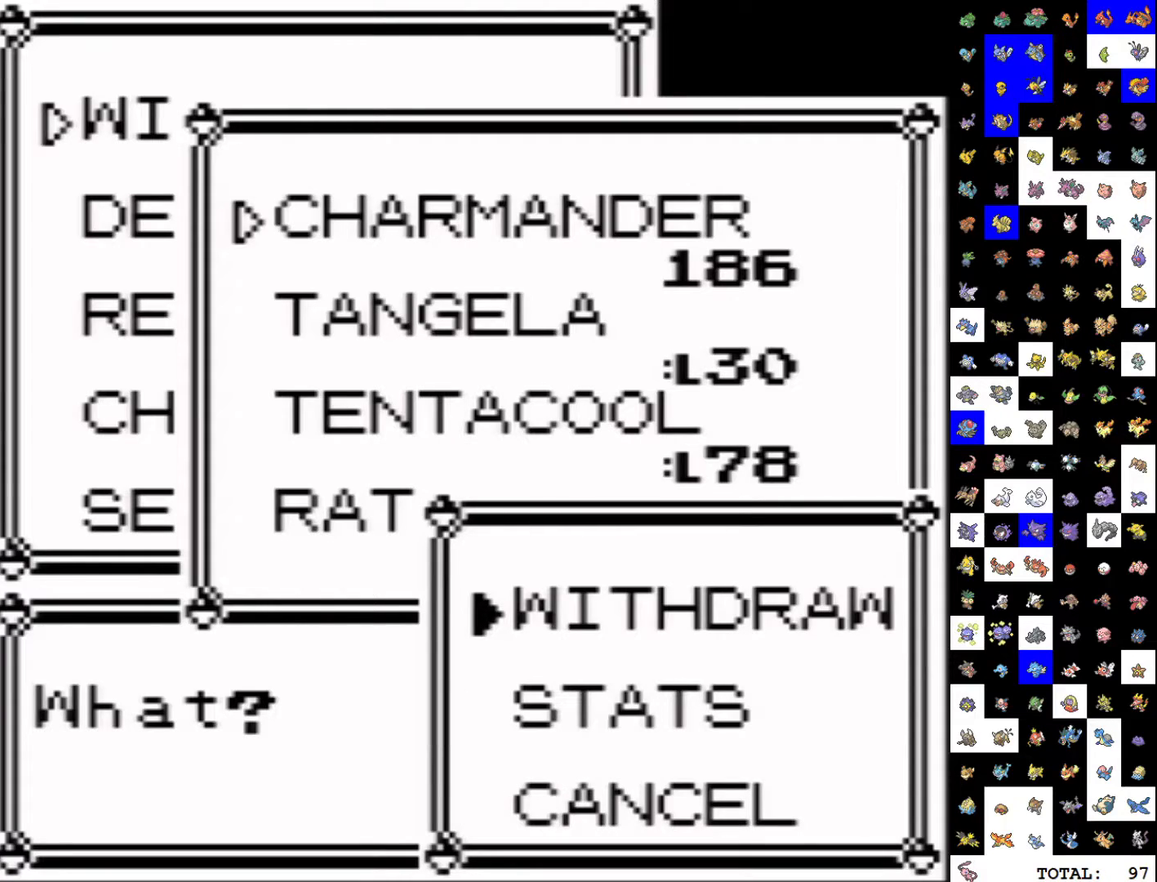
{"buttons": [], "events": [[150, "A", "down"], [233, "A", "up"], [383, "A", "down"], [500, "A", "up"]]}
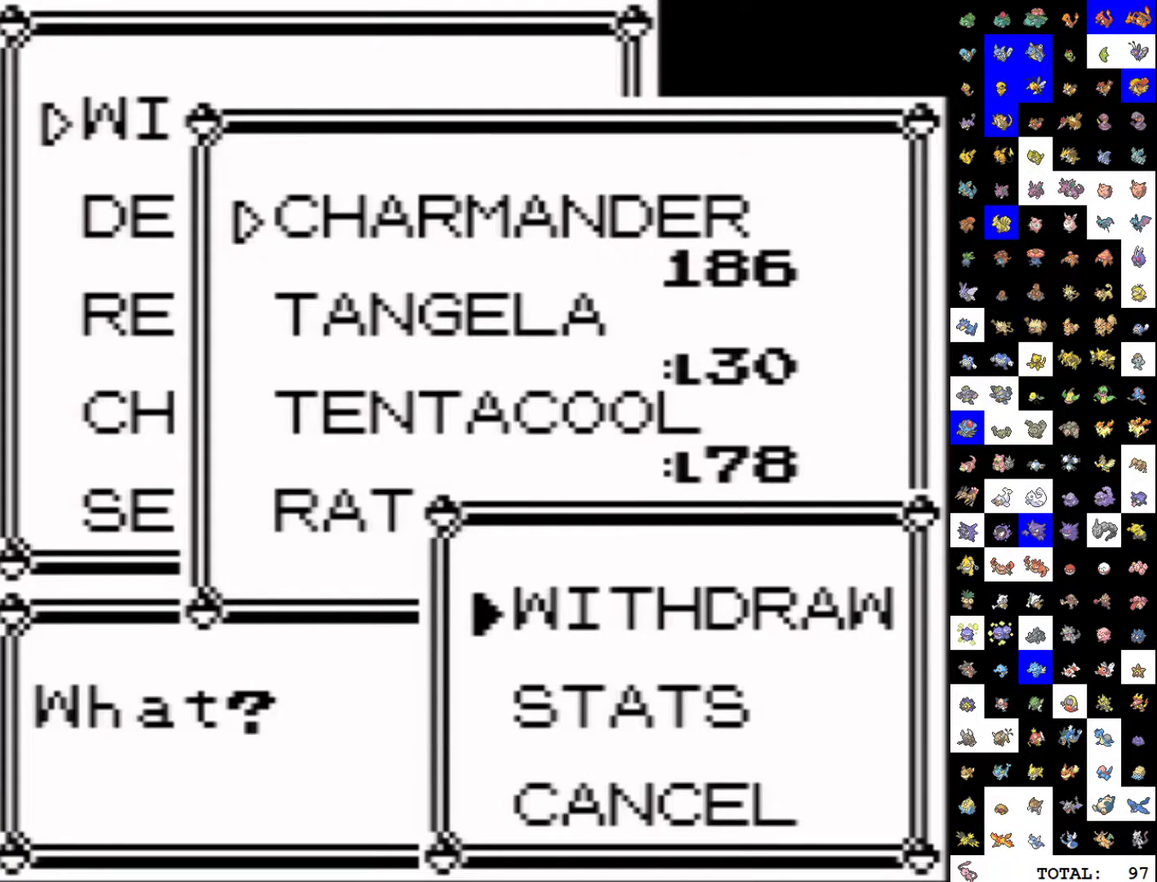
{"buttons": [], "events": [[117, "A", "down"], [200, "A", "up"], [383, "A", "down"], [450, "A", "up"]]}